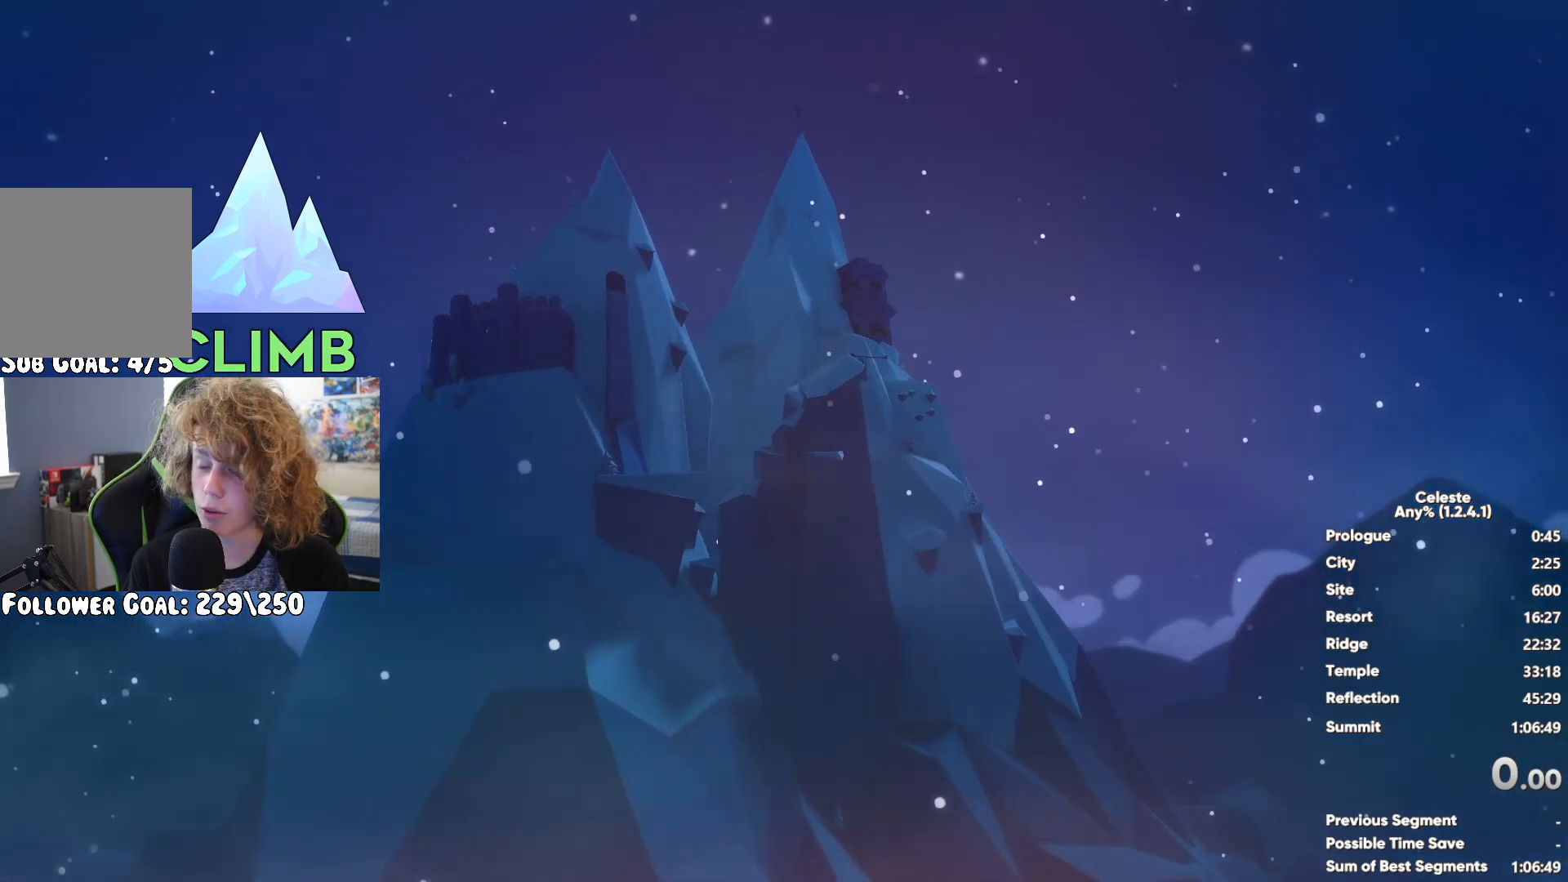
Gameplay with a controller (Xbox layout); each line is a JSON object with the inputs held at the frame after it. "button_events" lists button changes between this image and that frame as [ms after this image, input, new state], when the widget could be followed in between (sticks are given only as held states).
{"buttons": ["A"], "left_stick": "center", "right_stick": "center", "button_events": [[450, "A", "down"]]}
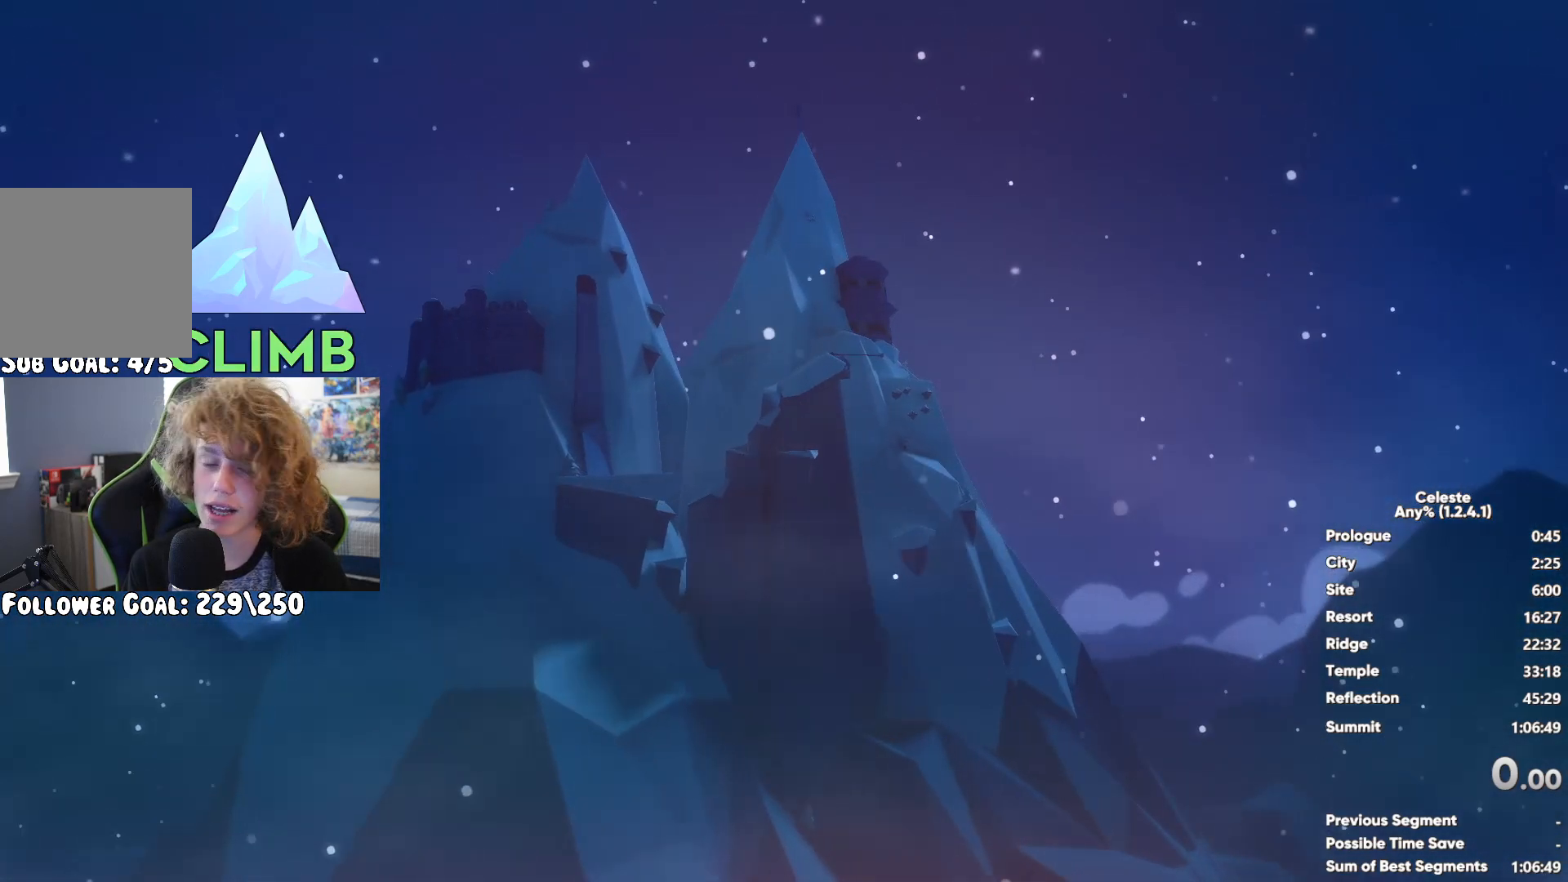
{"buttons": [], "left_stick": "center", "right_stick": "center", "button_events": [[67, "A", "up"]]}
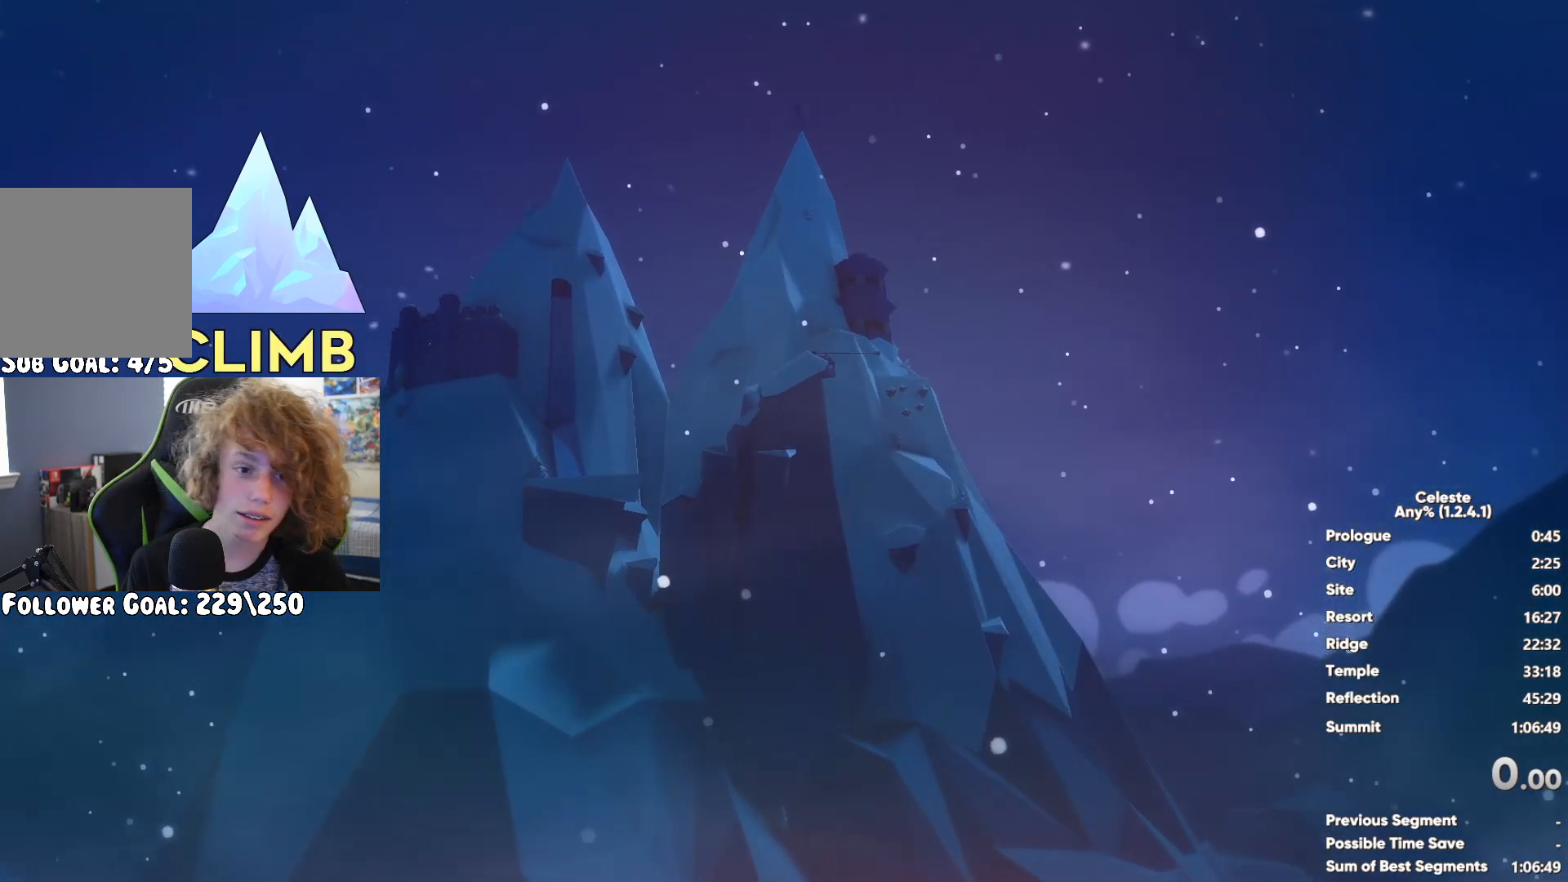
{"buttons": [], "left_stick": "center", "right_stick": "center", "button_events": []}
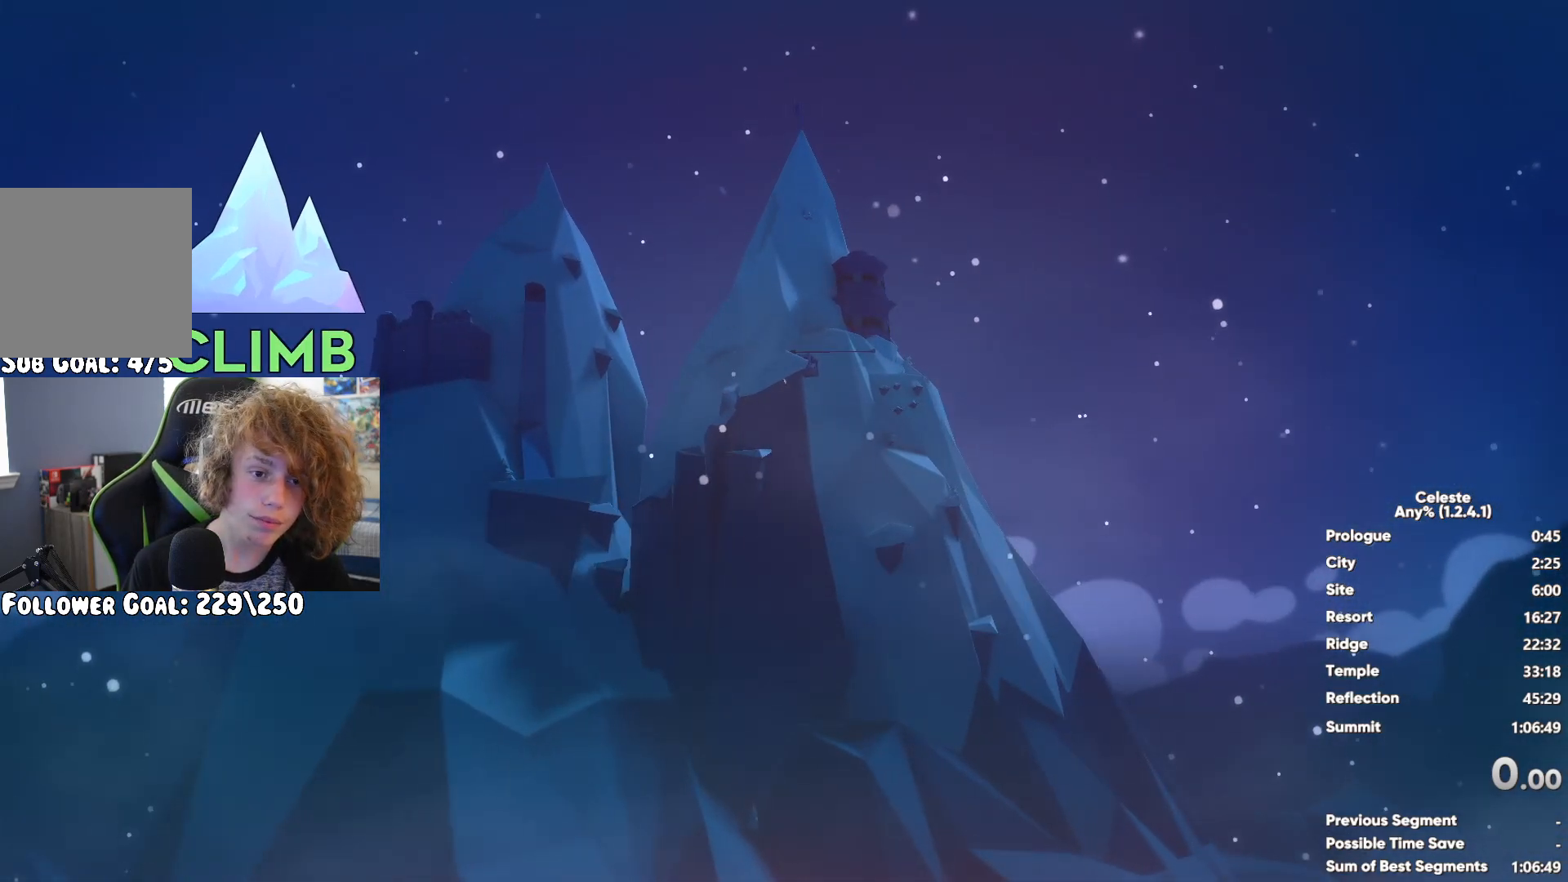
{"buttons": [], "left_stick": "down", "right_stick": "center", "button_events": []}
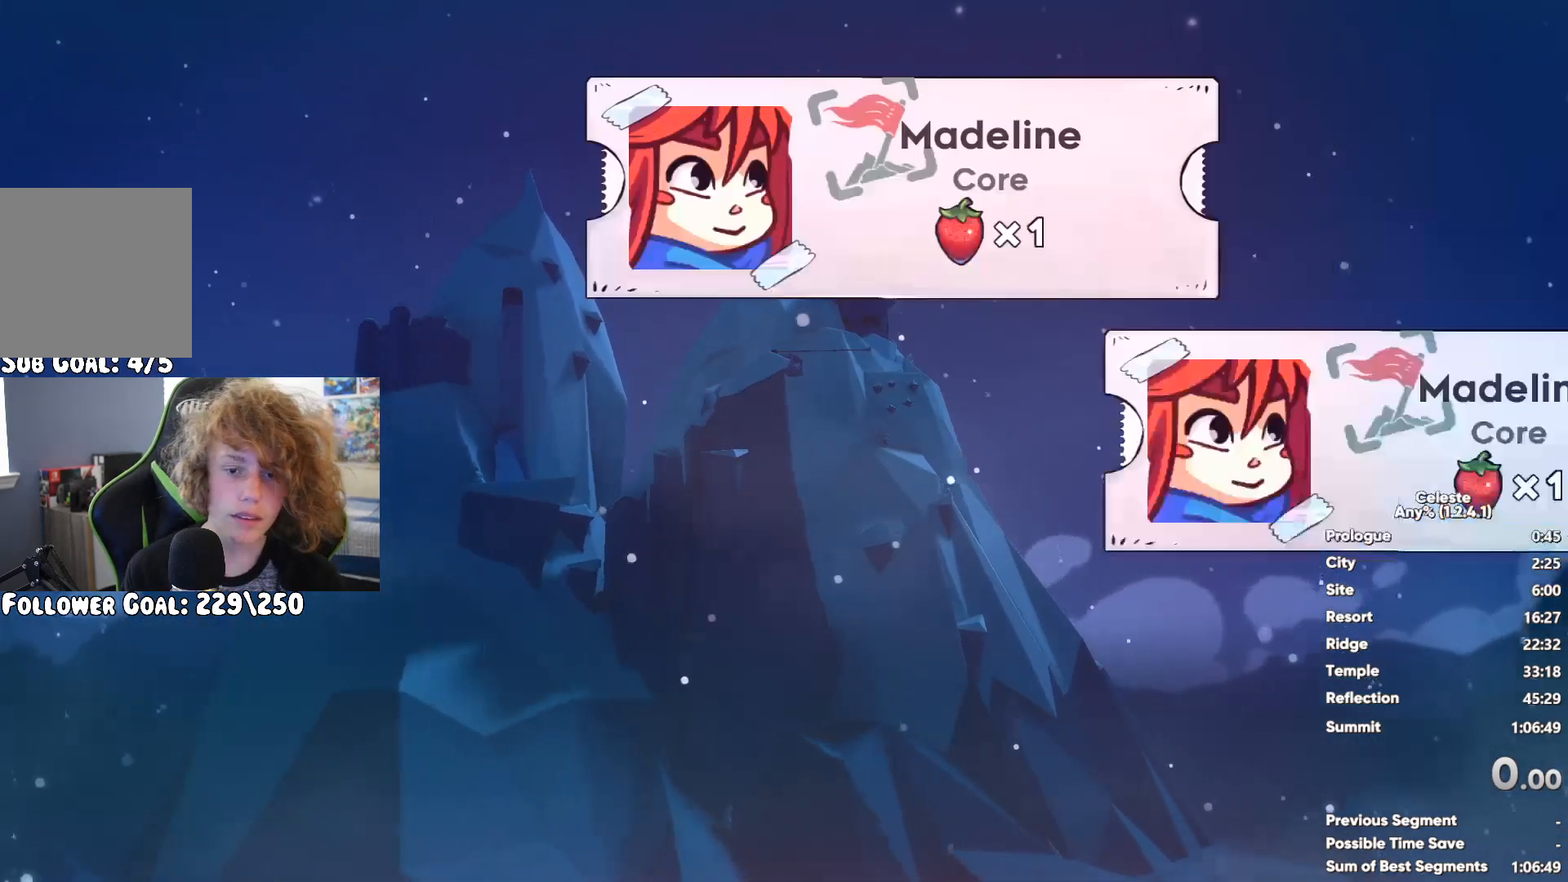
{"buttons": [], "left_stick": "center", "right_stick": "center", "button_events": []}
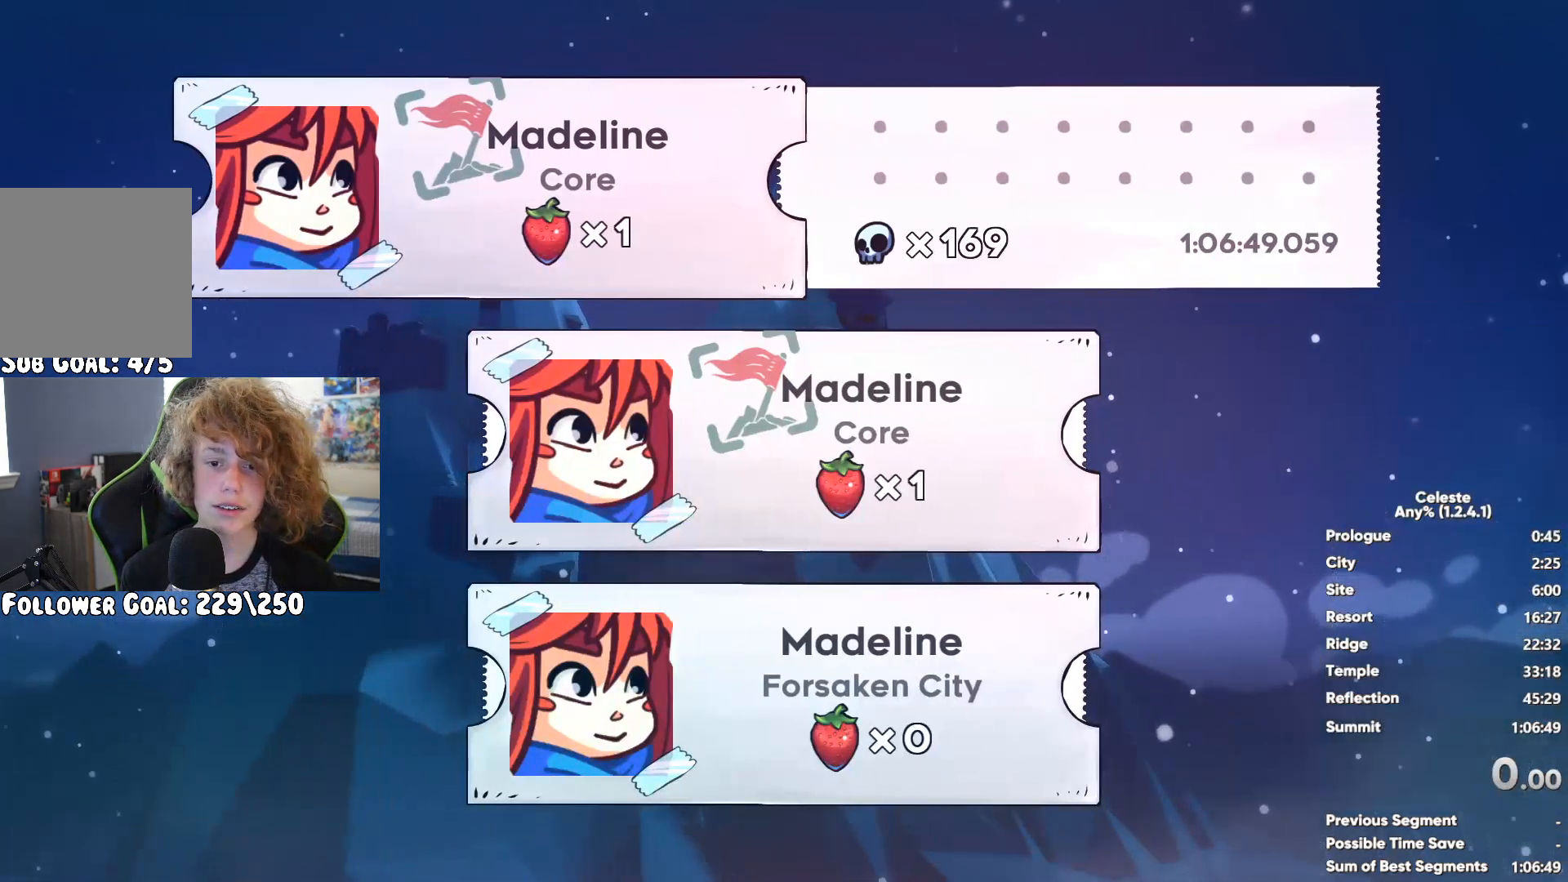
{"buttons": [], "left_stick": "center", "right_stick": "center", "button_events": []}
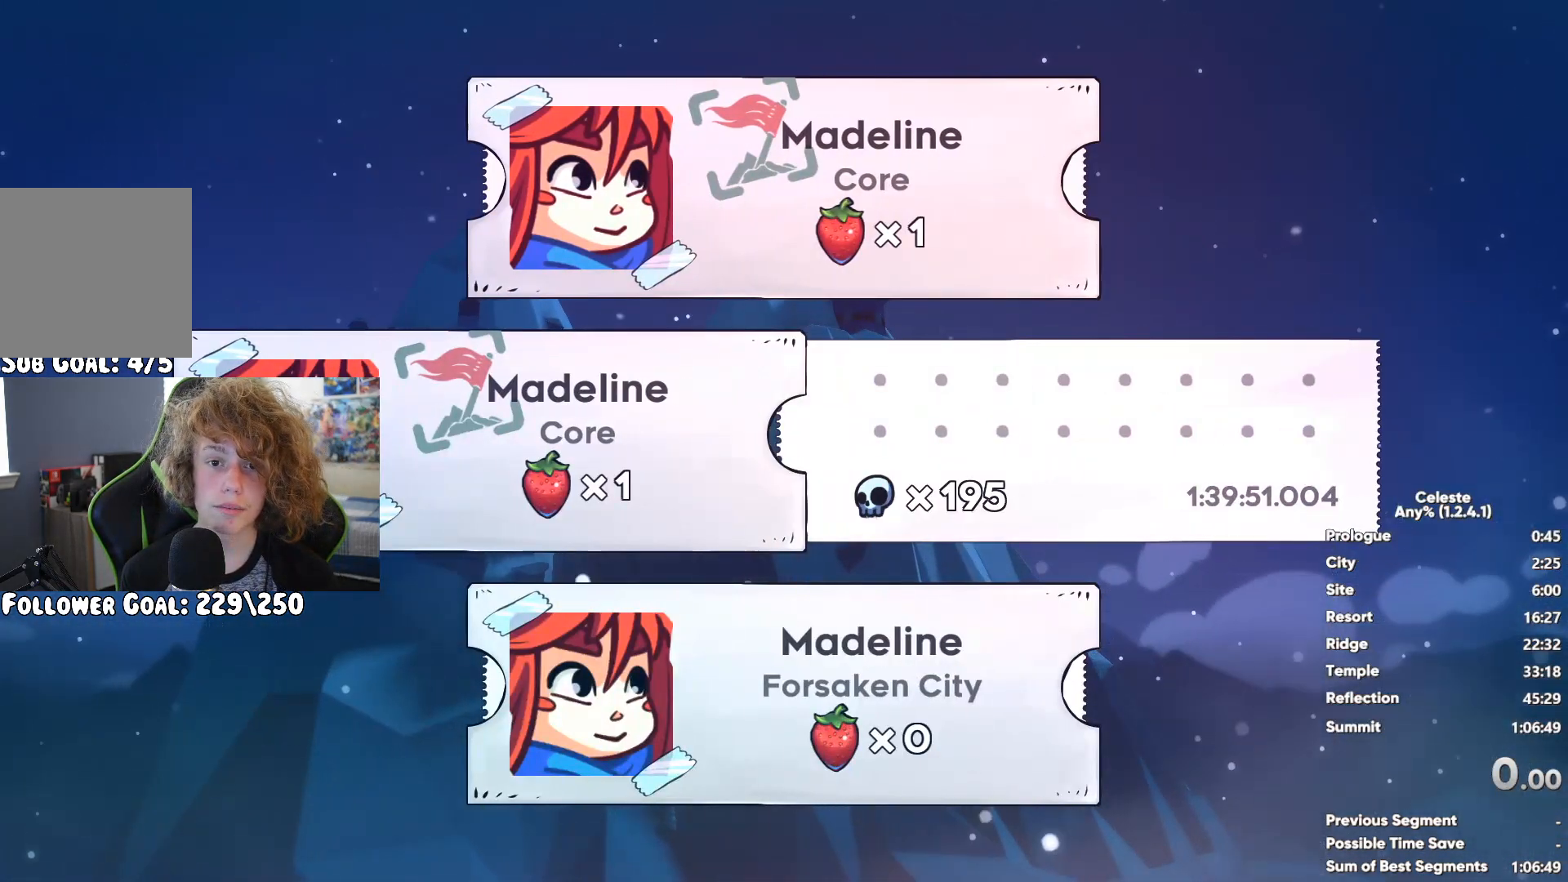
{"buttons": ["A"], "left_stick": "center", "right_stick": "center", "button_events": [[483, "A", "down"]]}
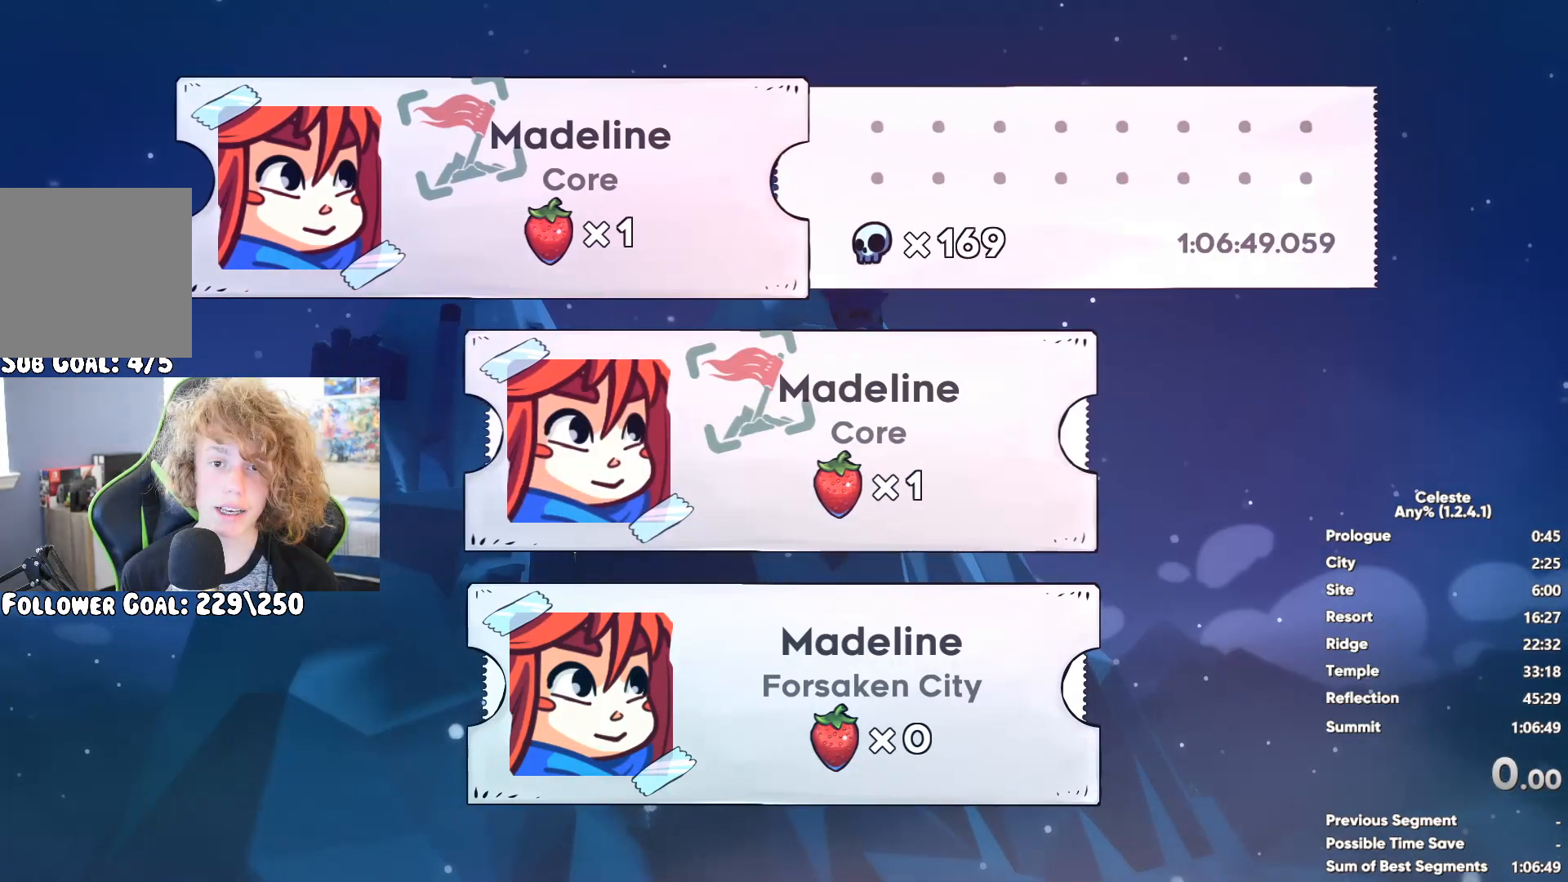
{"buttons": [], "left_stick": "down", "right_stick": "center", "button_events": [[67, "A", "up"]]}
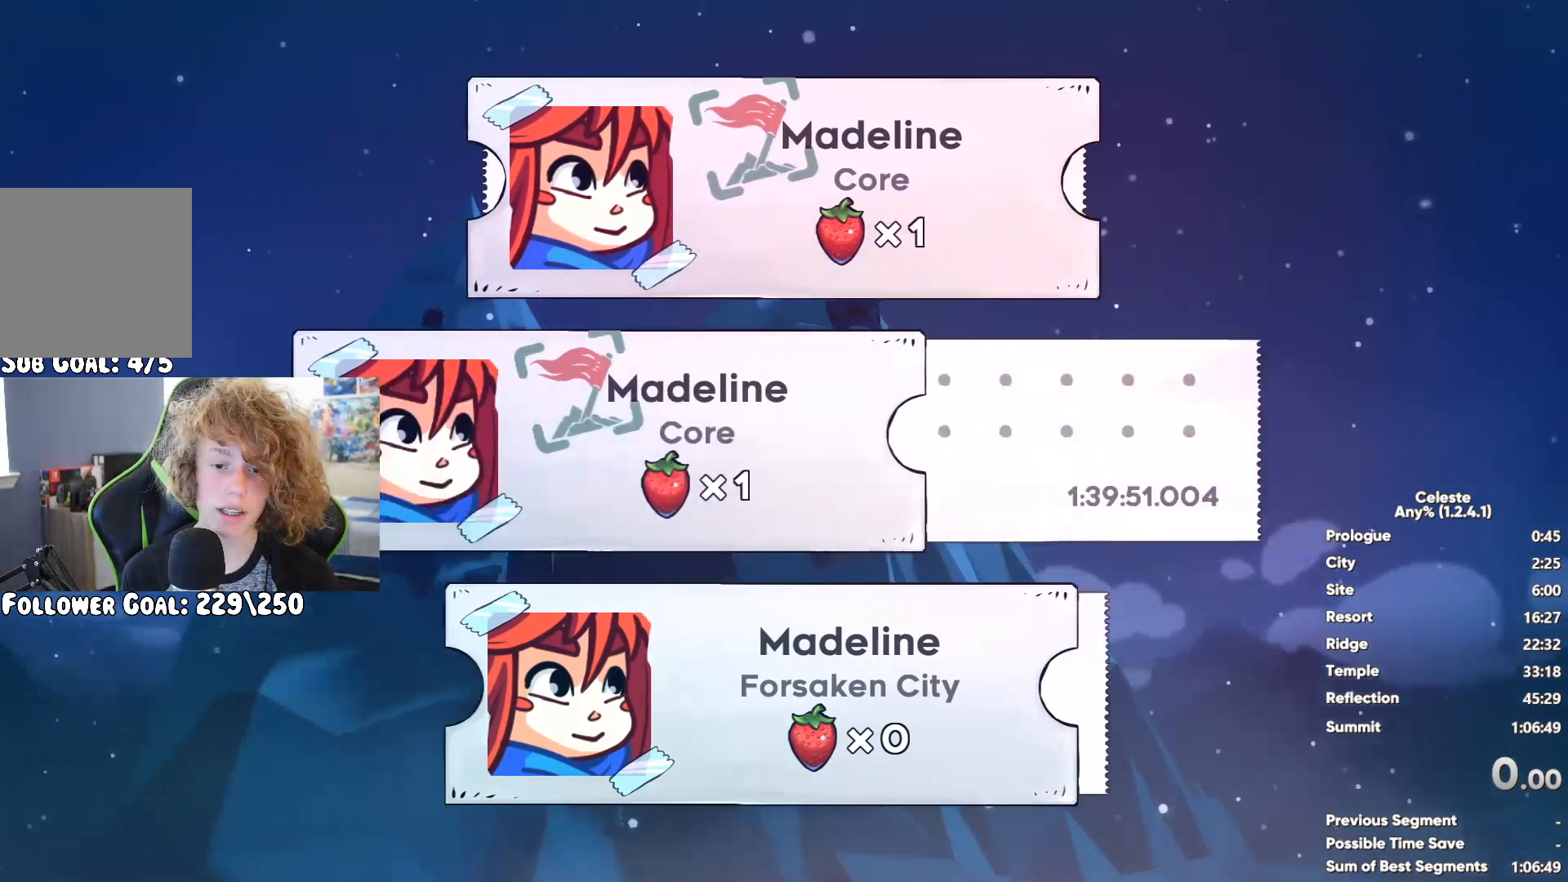
{"buttons": [], "left_stick": "center", "right_stick": "center", "button_events": [[217, "A", "down"], [283, "A", "up"]]}
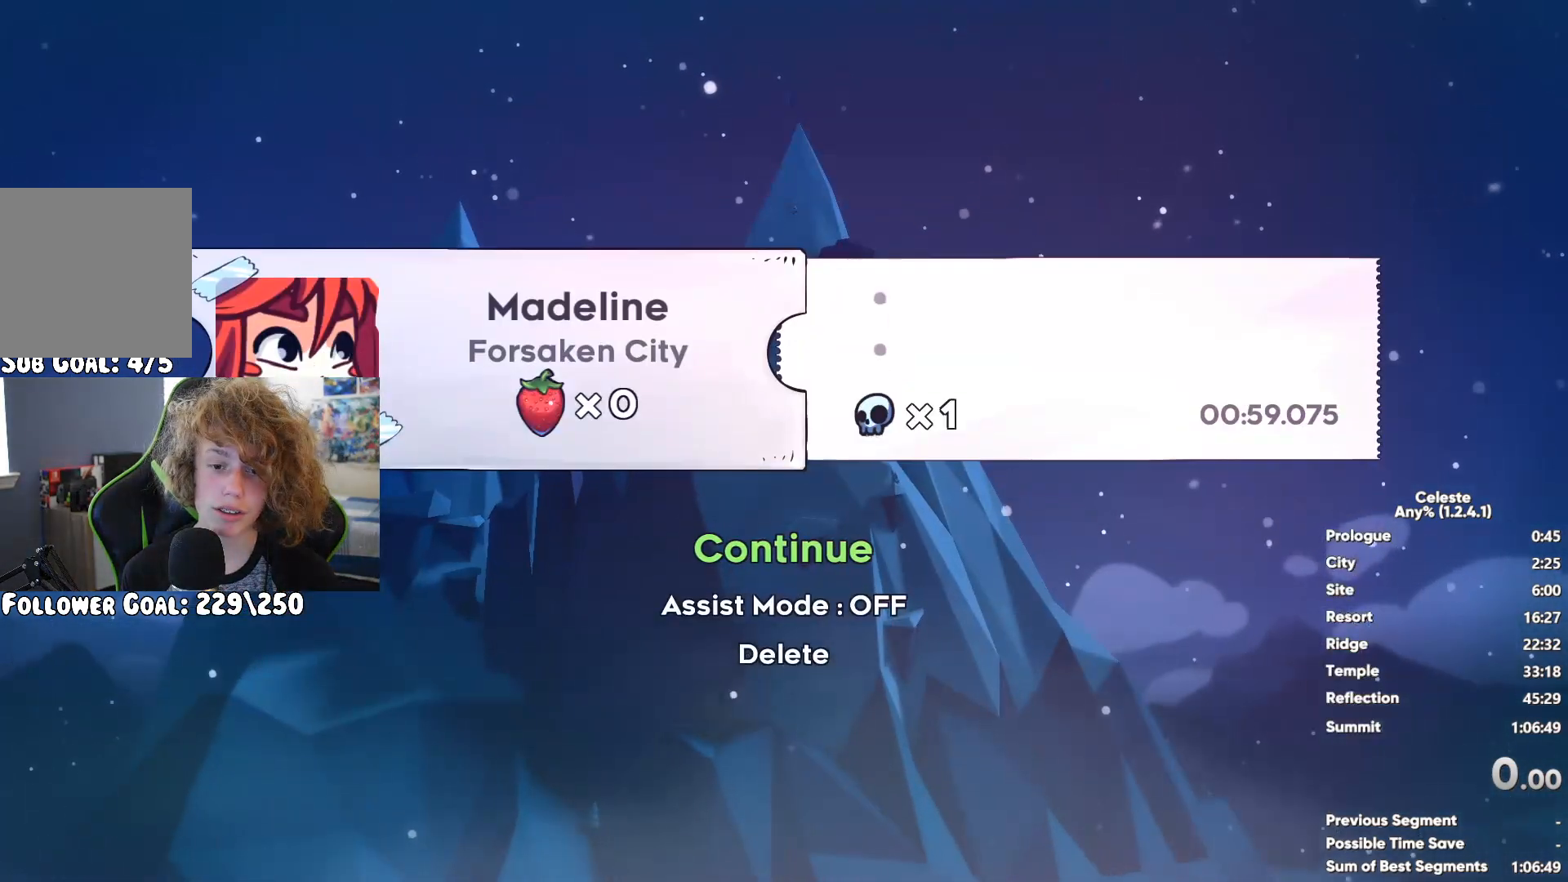
{"buttons": [], "left_stick": "center", "right_stick": "center", "button_events": [[117, "A", "down"], [183, "A", "up"]]}
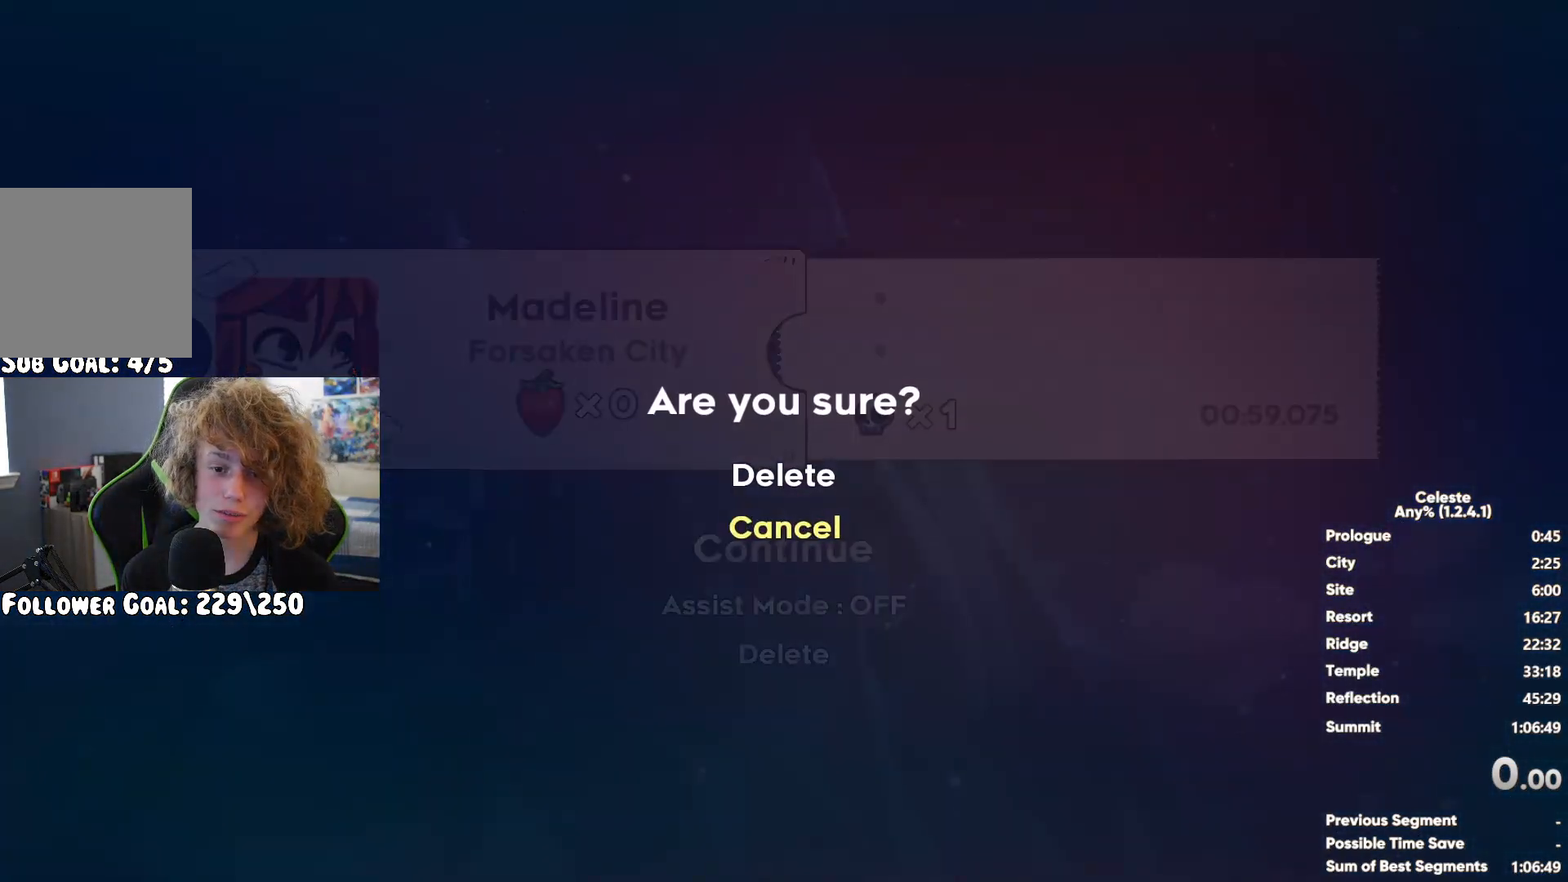
{"buttons": [], "left_stick": "center", "right_stick": "center", "button_events": []}
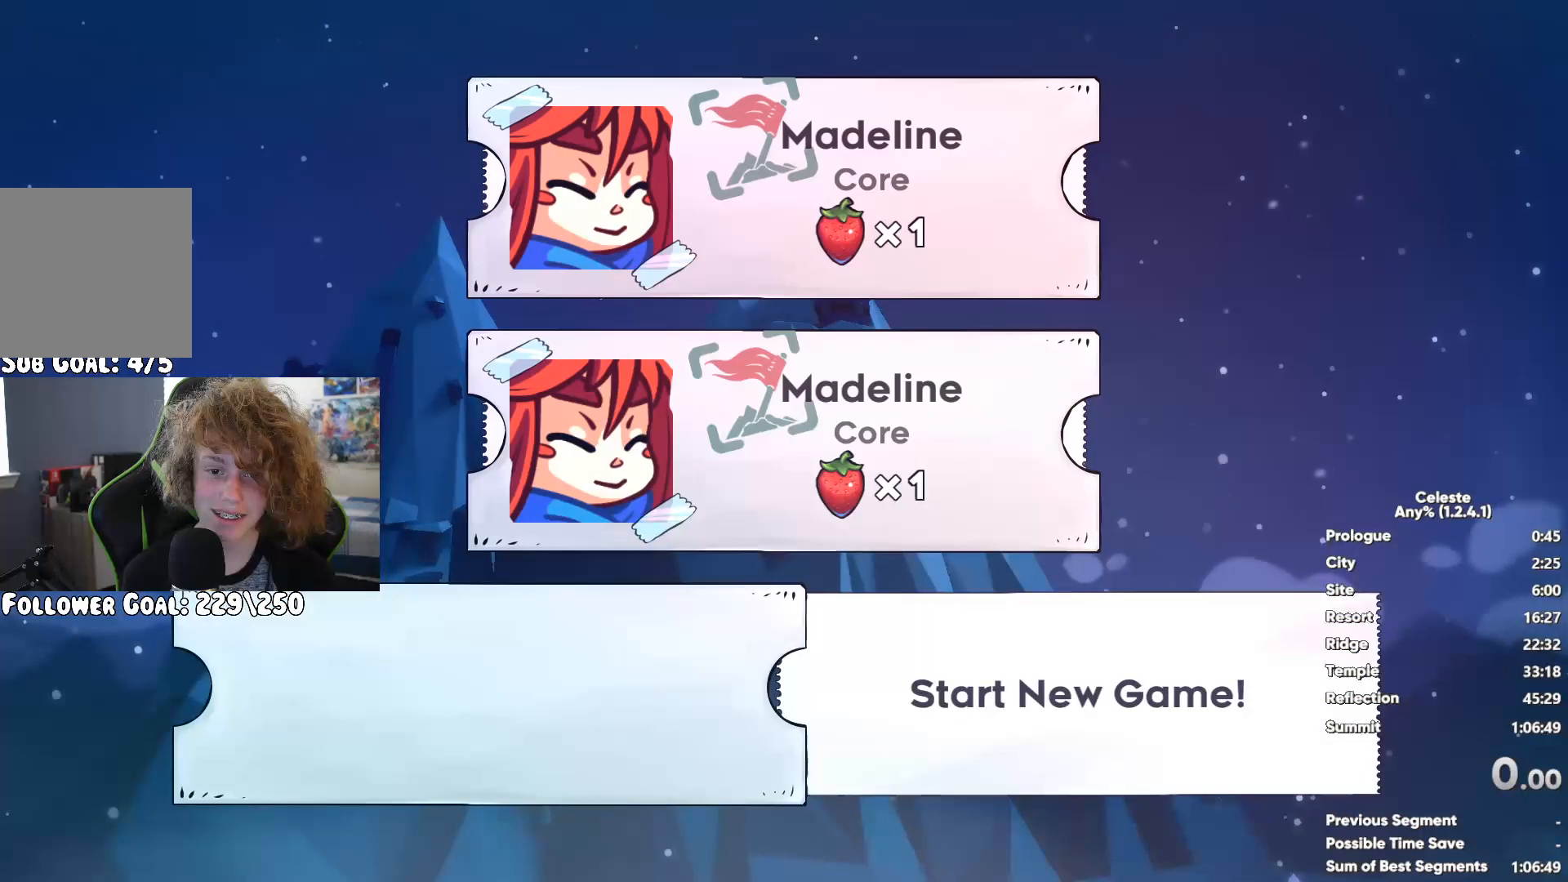
{"buttons": [], "left_stick": "center", "right_stick": "center", "button_events": [[50, "A", "down"], [150, "A", "up"]]}
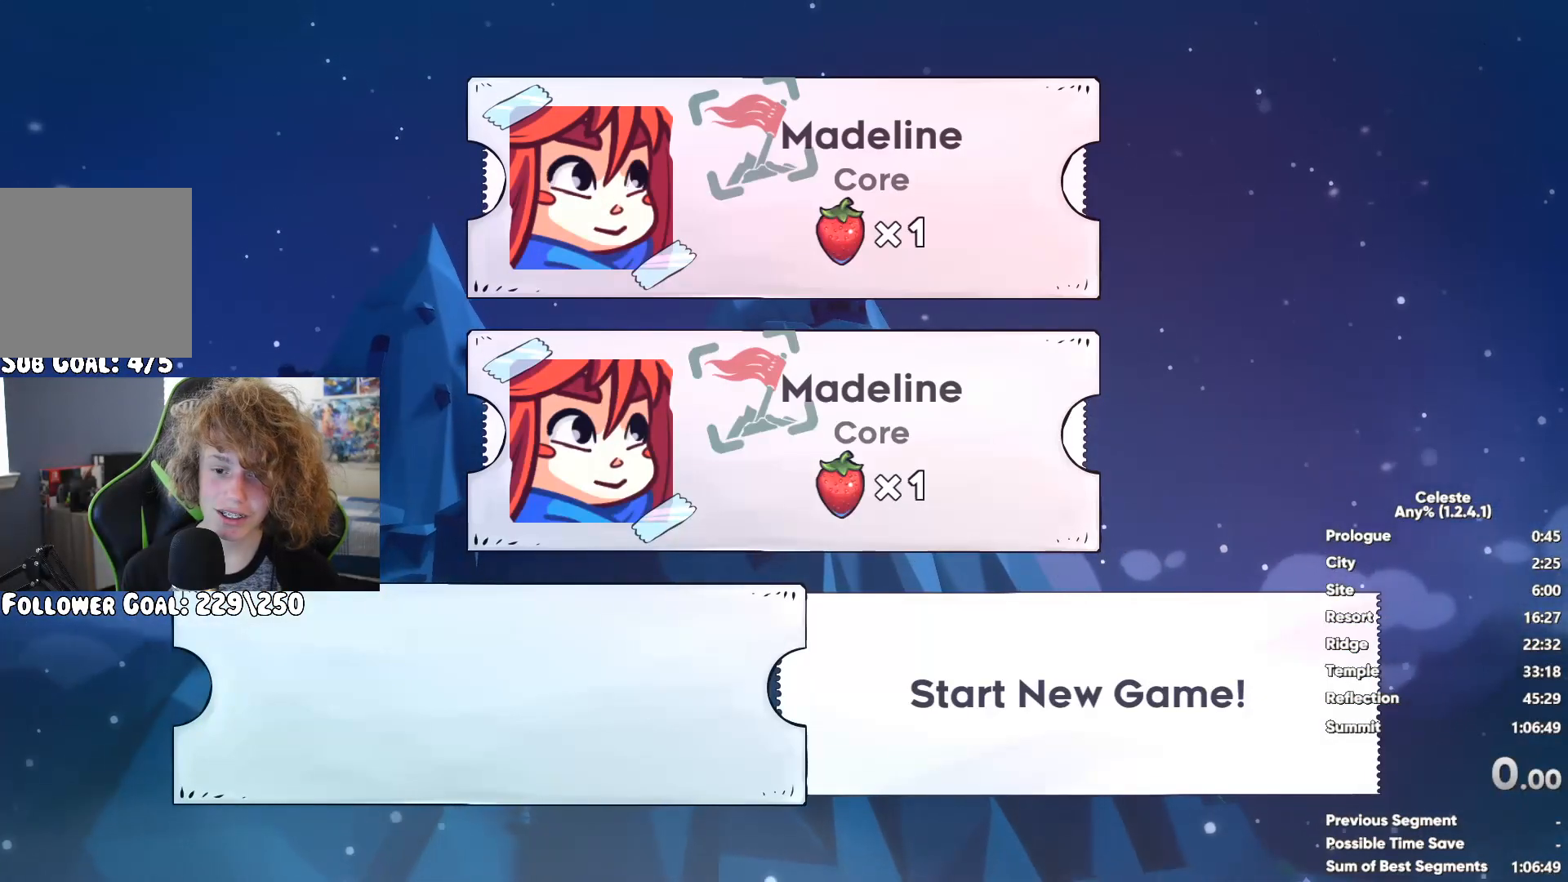
{"buttons": [], "left_stick": "center", "right_stick": "center", "button_events": []}
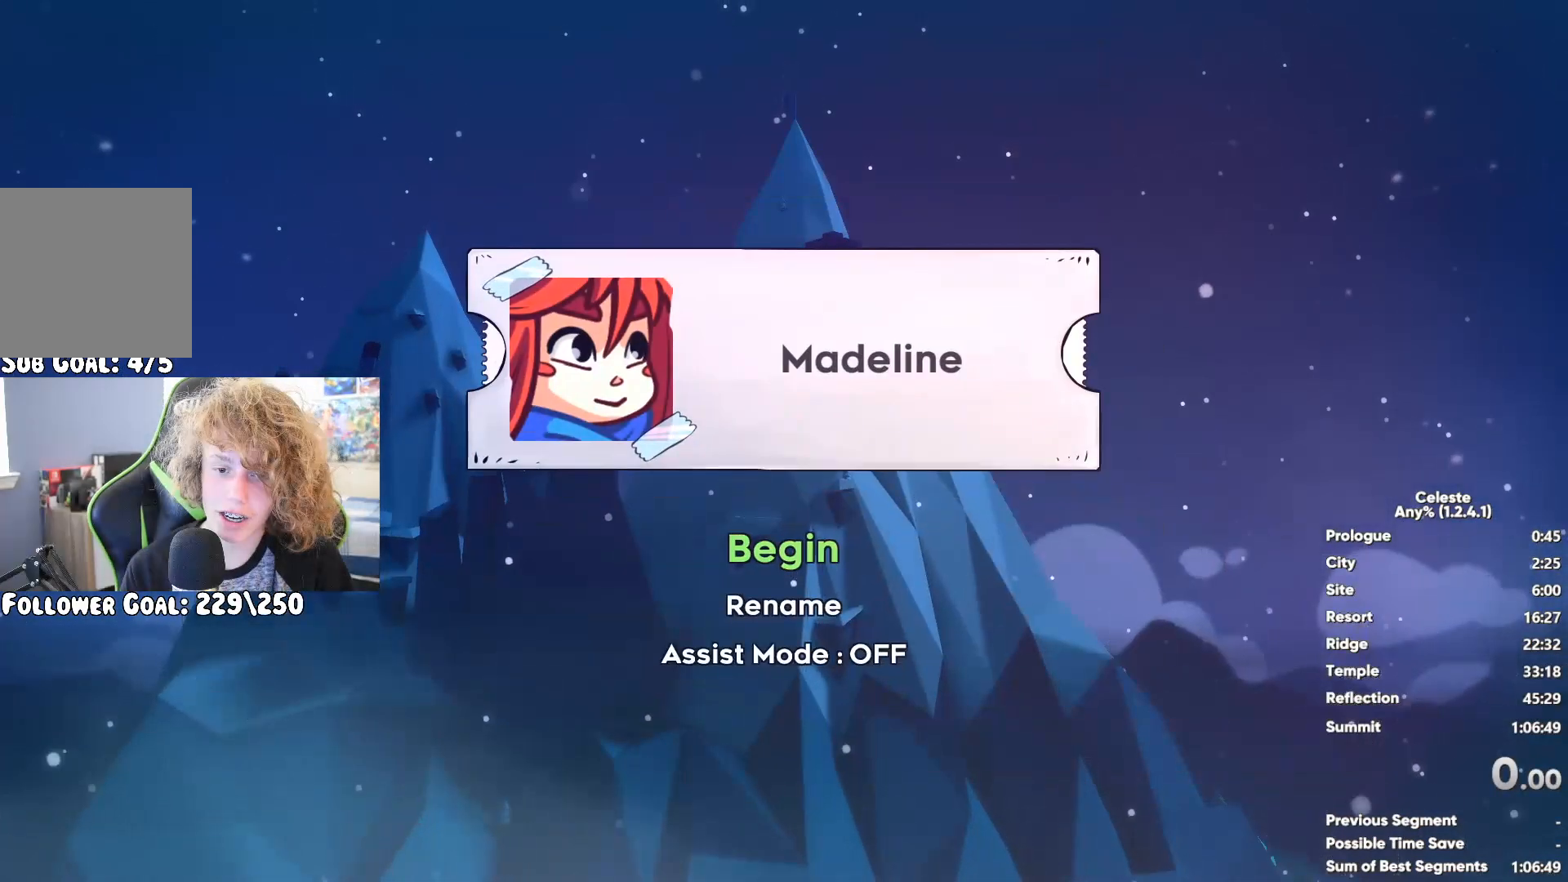
{"buttons": [], "left_stick": "center", "right_stick": "center", "button_events": []}
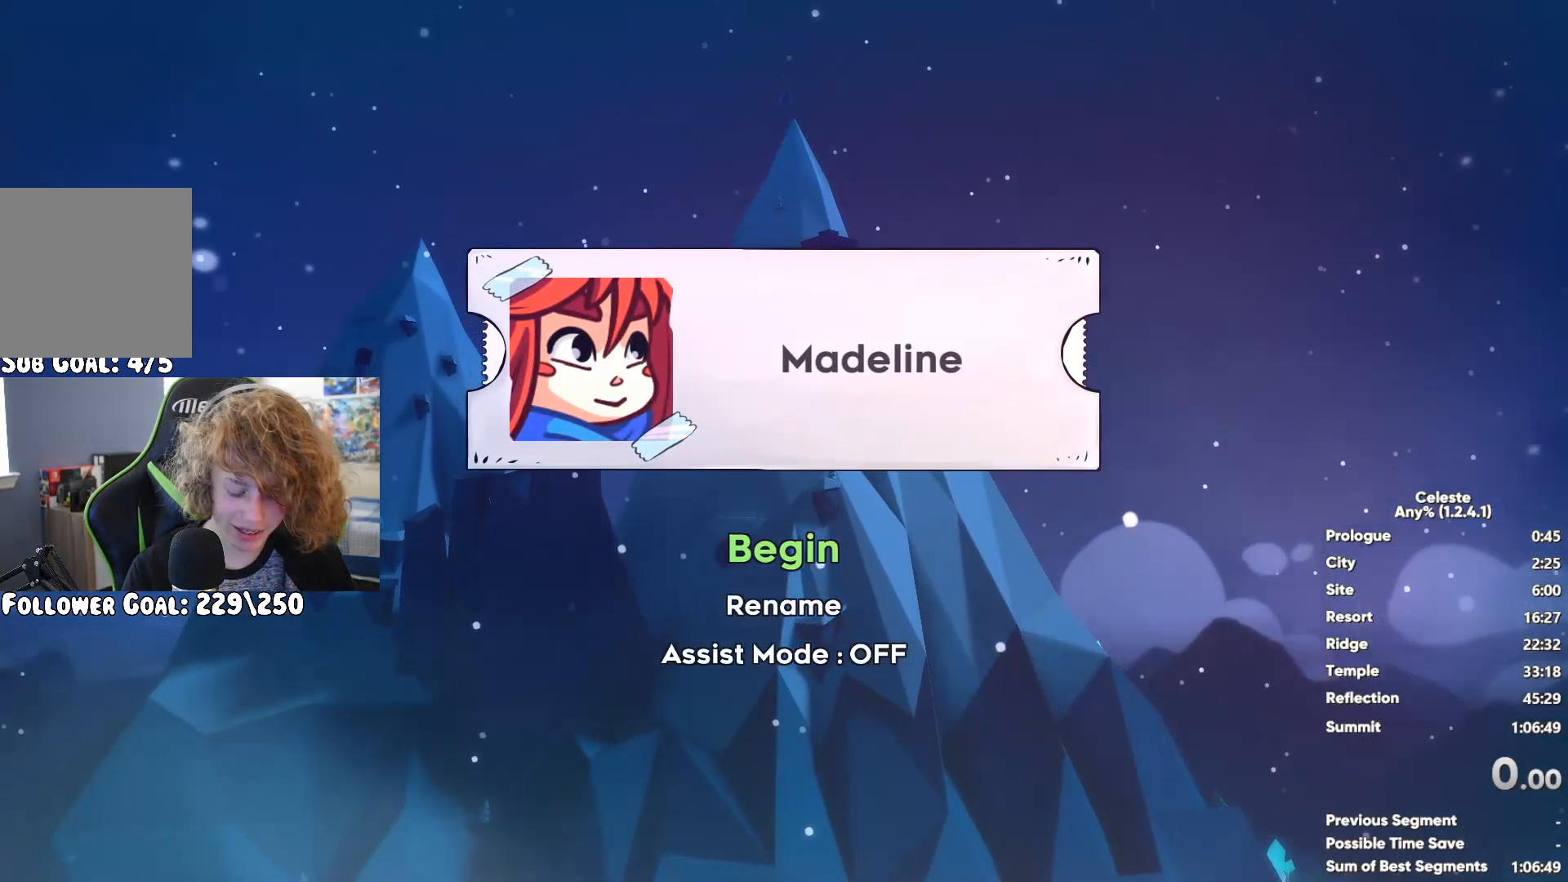
{"buttons": [], "left_stick": "center", "right_stick": "center", "button_events": []}